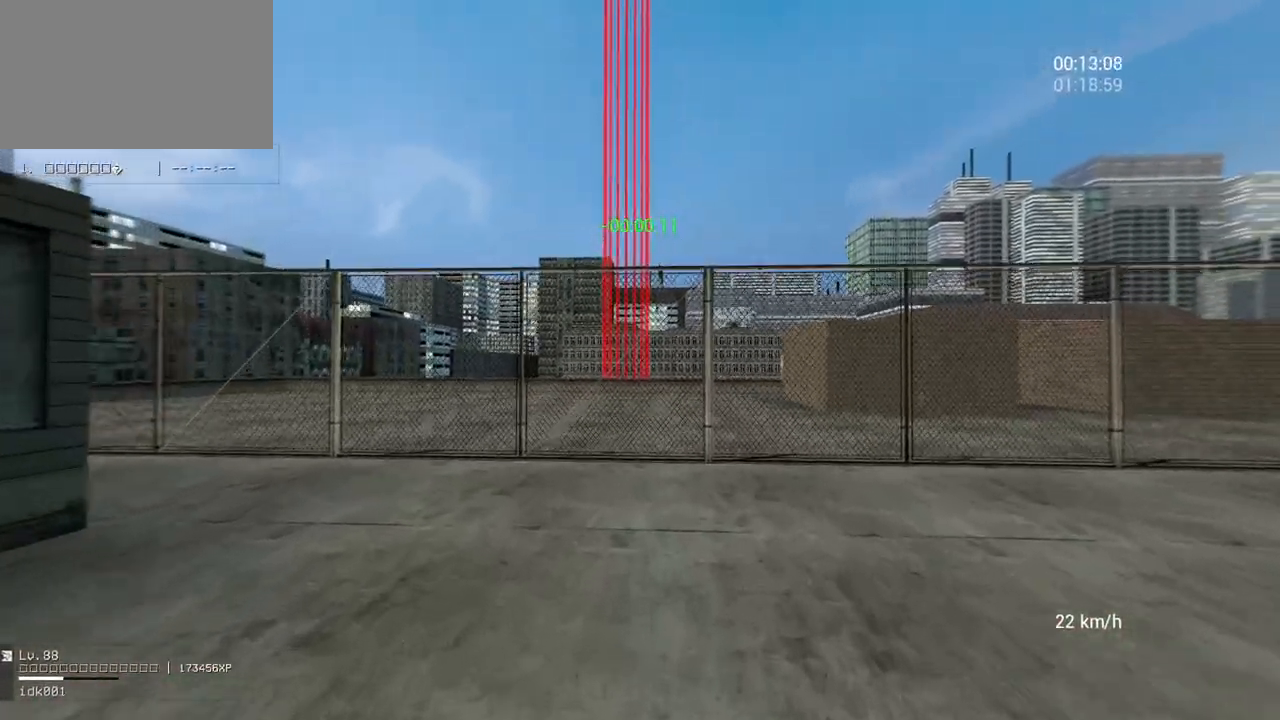
Gameplay with keyboard and mouse; each line is a JSON object with the keys and mouse buttons held at the frame after it. "events" lists presses ("down") and releases ("up") of "a", "ctrl", "d", "e", "q", "s", "shift", "space", "w", "mouse_left", "mouse_wheel", "mouse_right", "mouse_mb4" and "mouse_mb5" between this image and that frame as [ms after this image, input, new state], when the widget could be followed in between. "mouse_left", "mouse_wheel", "mouse_right", "mouse_mb4", "mouse_mb5" = the "left", "wheel", "right", "mb4", "mb5" buttons of the "mouse" list. No other keys are recorded. "wheel" means that the mouse wheel is clicked or scrolled. Mouse movement is not recorded.
{"keys": ["w"], "mouse": [], "events": []}
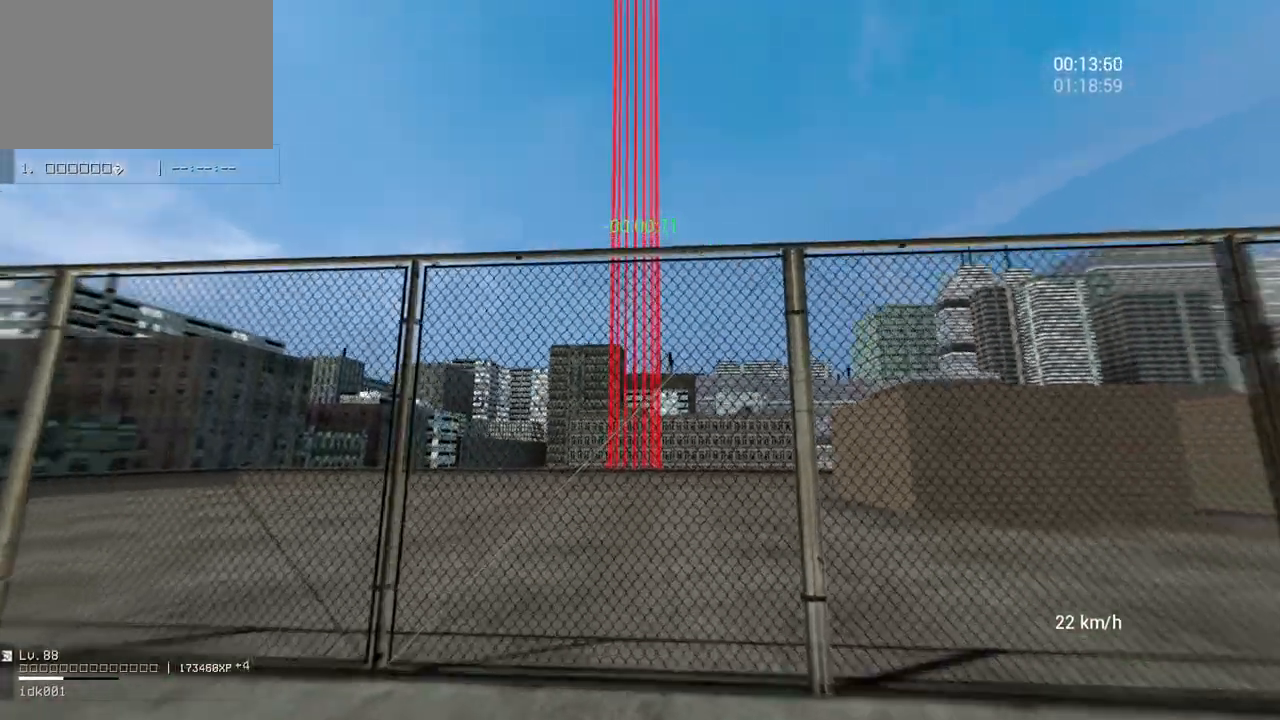
{"keys": ["space", "w"], "mouse": [], "events": [[83, "space", "down"]]}
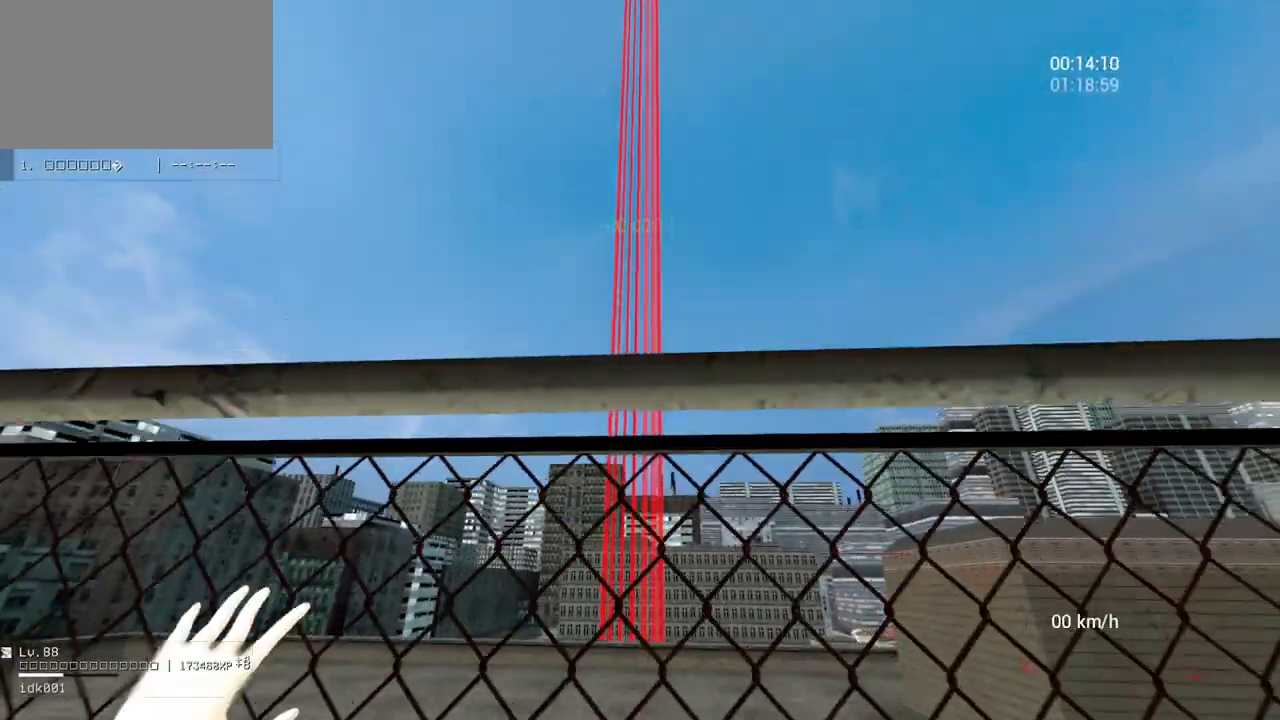
{"keys": ["space", "w"], "mouse": [], "events": []}
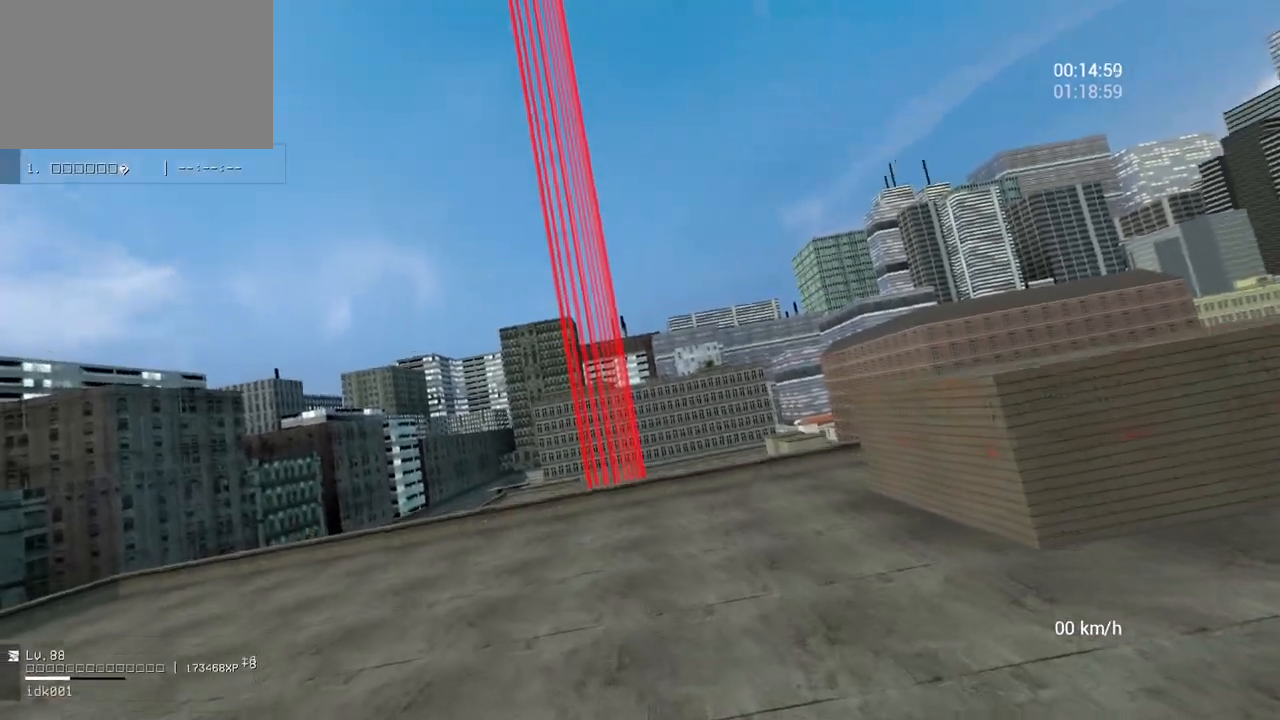
{"keys": ["a"], "mouse": [], "events": [[17, "space", "up"], [233, "a", "down"], [383, "w", "up"]]}
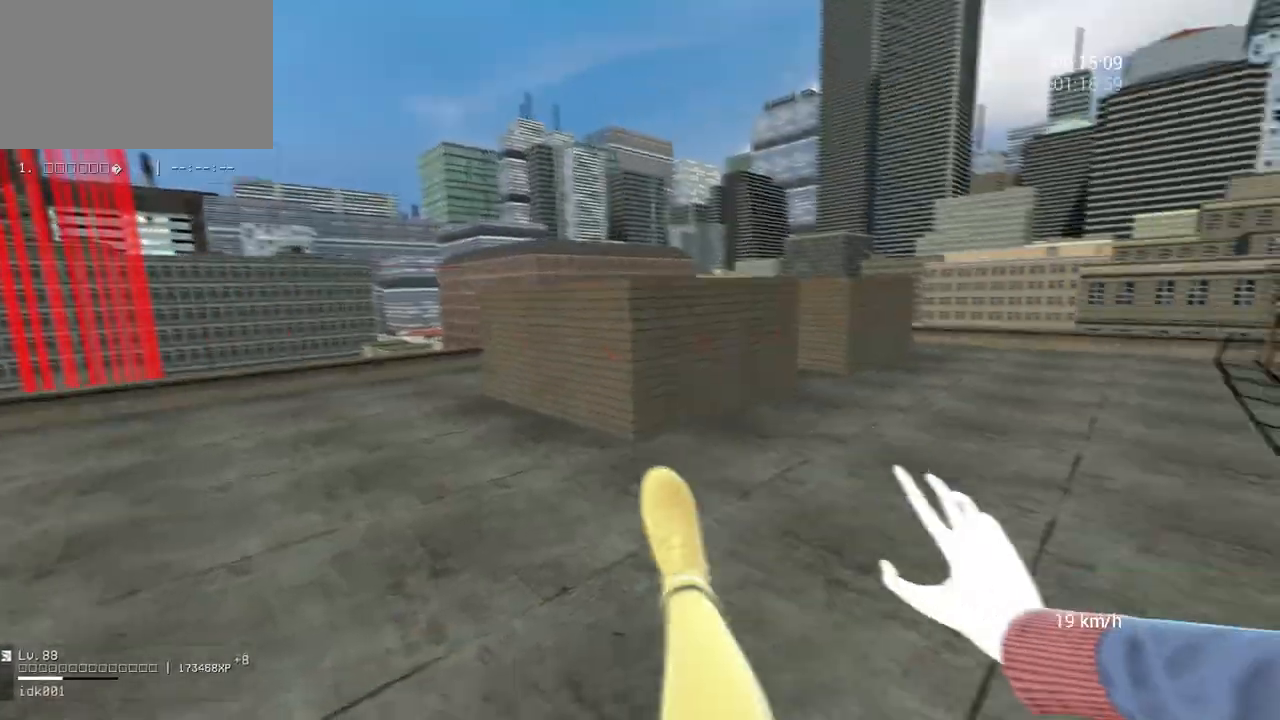
{"keys": ["a"], "mouse": [], "events": [[233, "mouse_right", "down"], [267, "space", "down"], [367, "space", "up"], [400, "mouse_right", "up"]]}
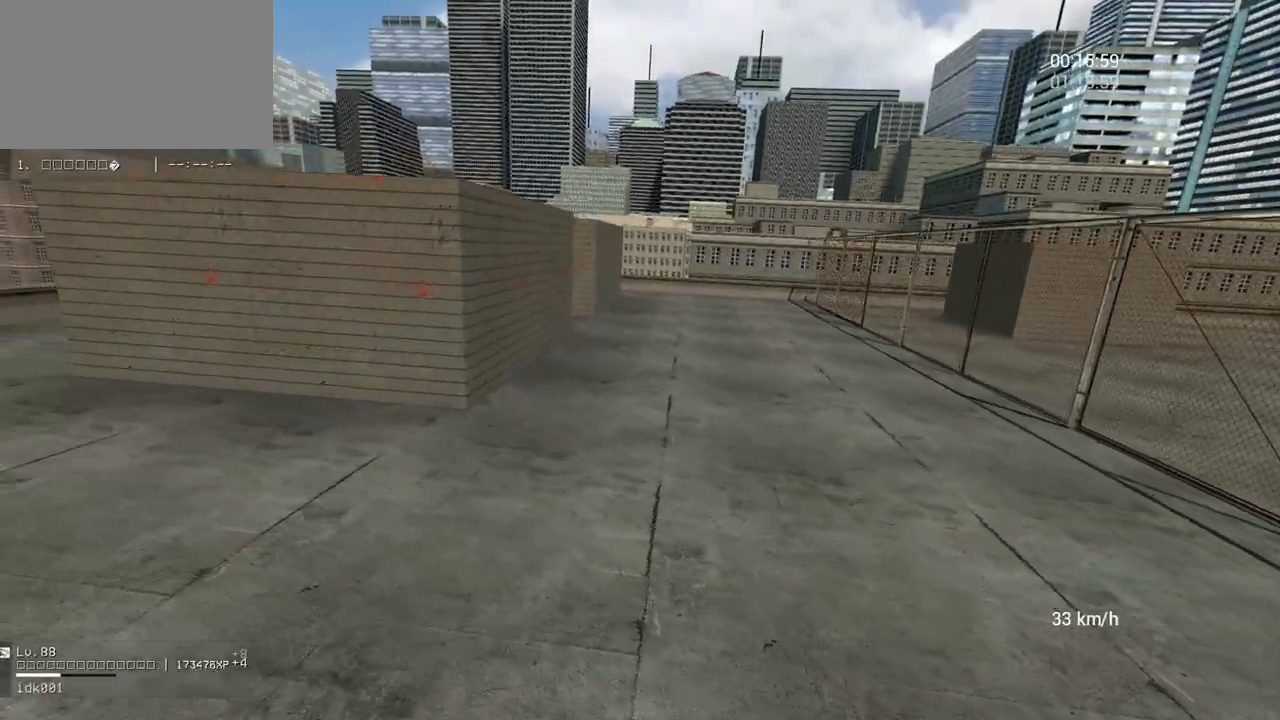
{"keys": ["a"], "mouse": [], "events": []}
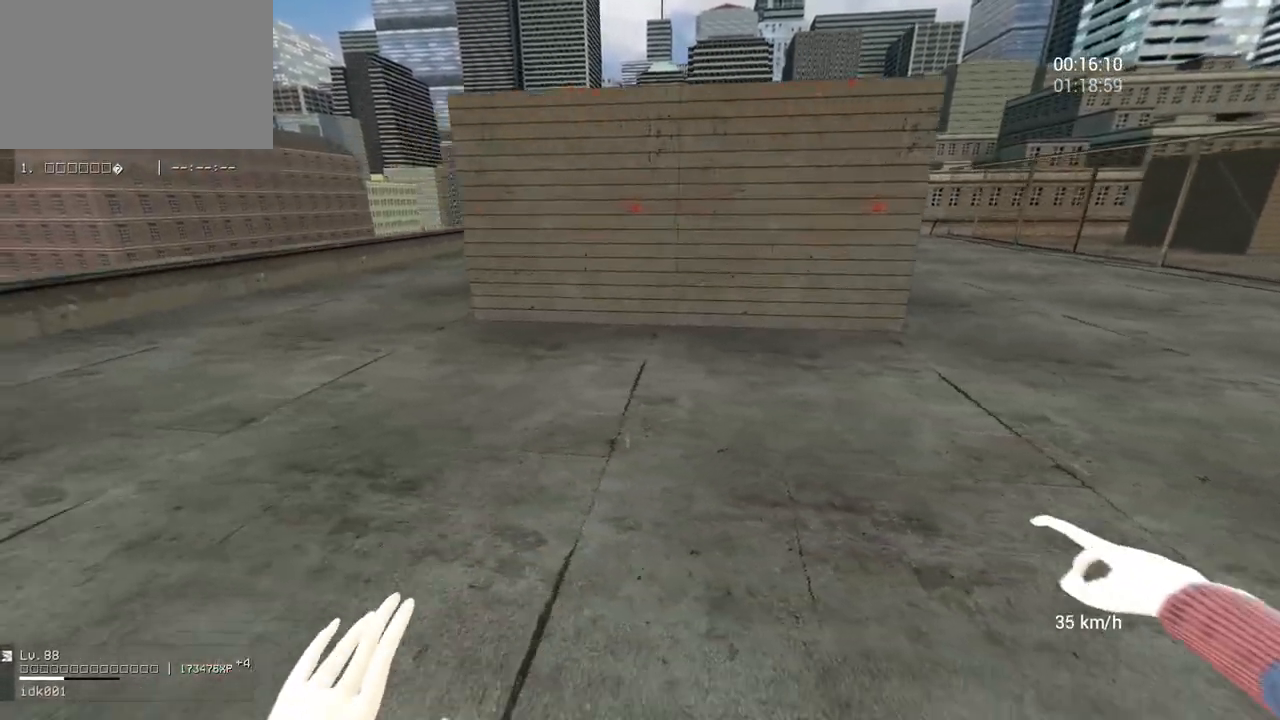
{"keys": ["w"], "mouse": [], "events": [[17, "mouse_right", "down"], [67, "space", "down"], [133, "space", "up"], [183, "mouse_right", "up"], [283, "w", "down"], [333, "a", "up"]]}
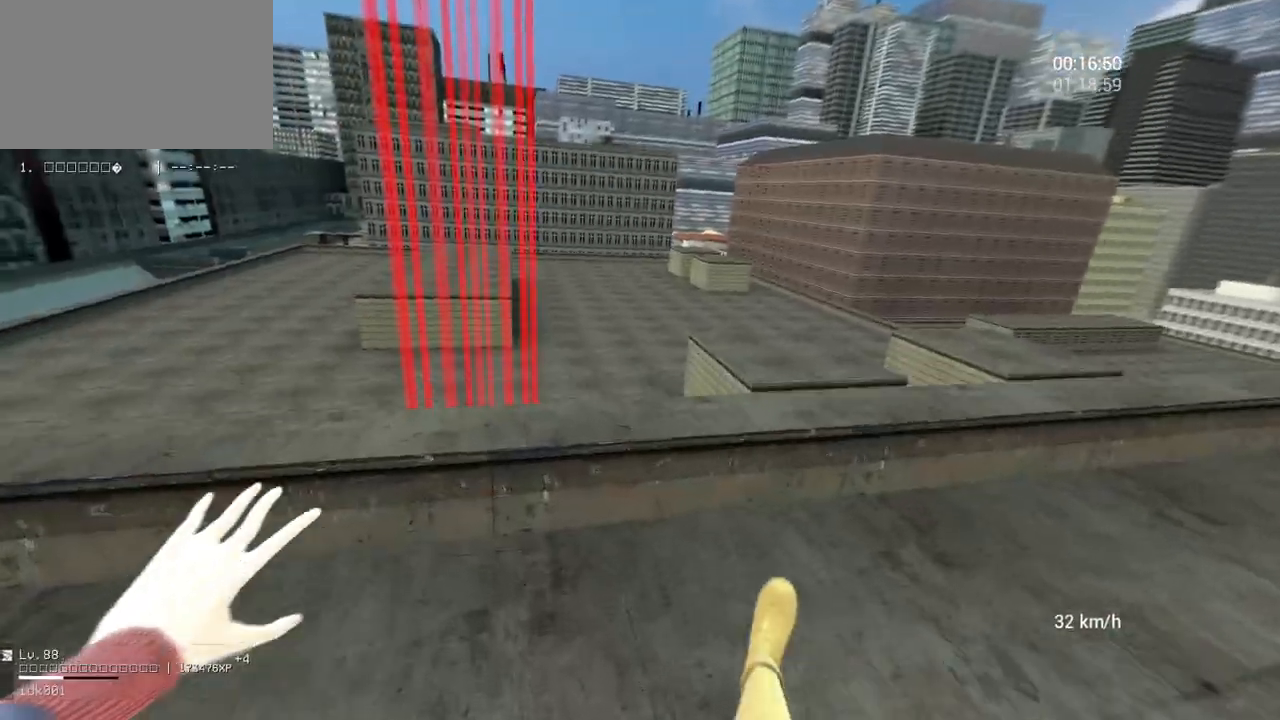
{"keys": ["space", "w"], "mouse": [], "events": [[33, "ctrl", "down"], [200, "ctrl", "up"], [350, "space", "down"]]}
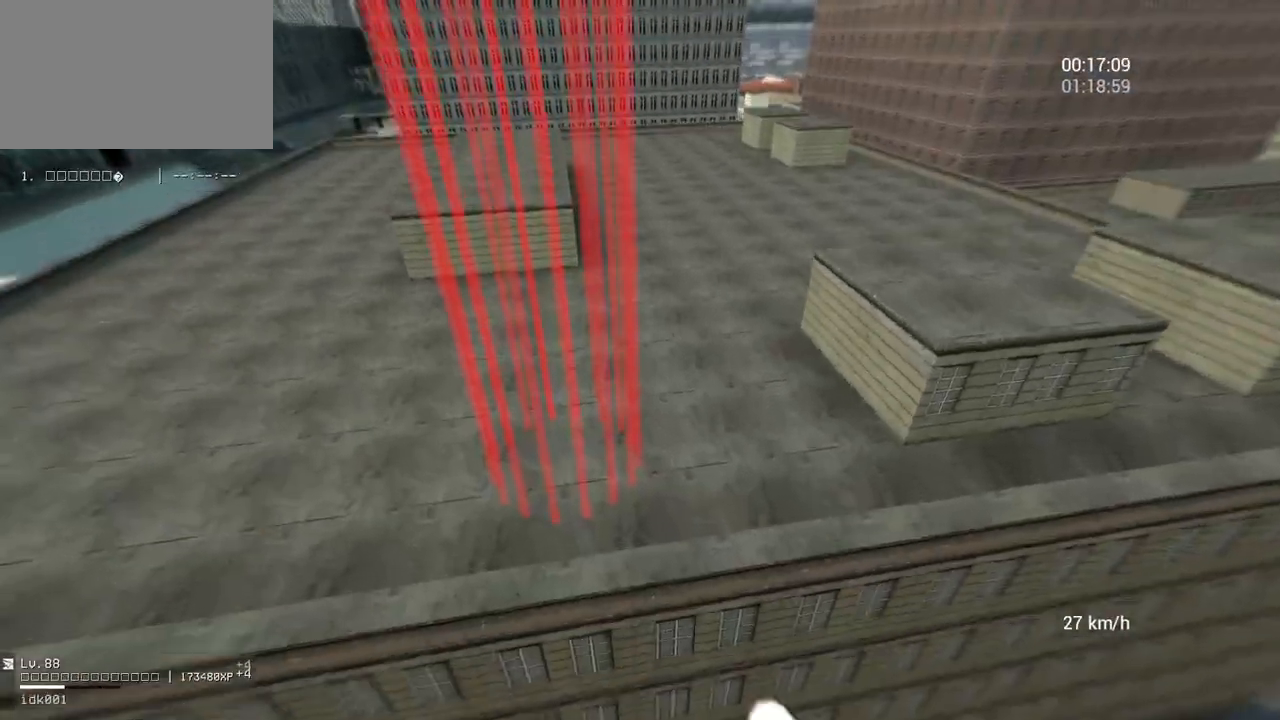
{"keys": ["w"], "mouse": [], "events": [[67, "space", "up"]]}
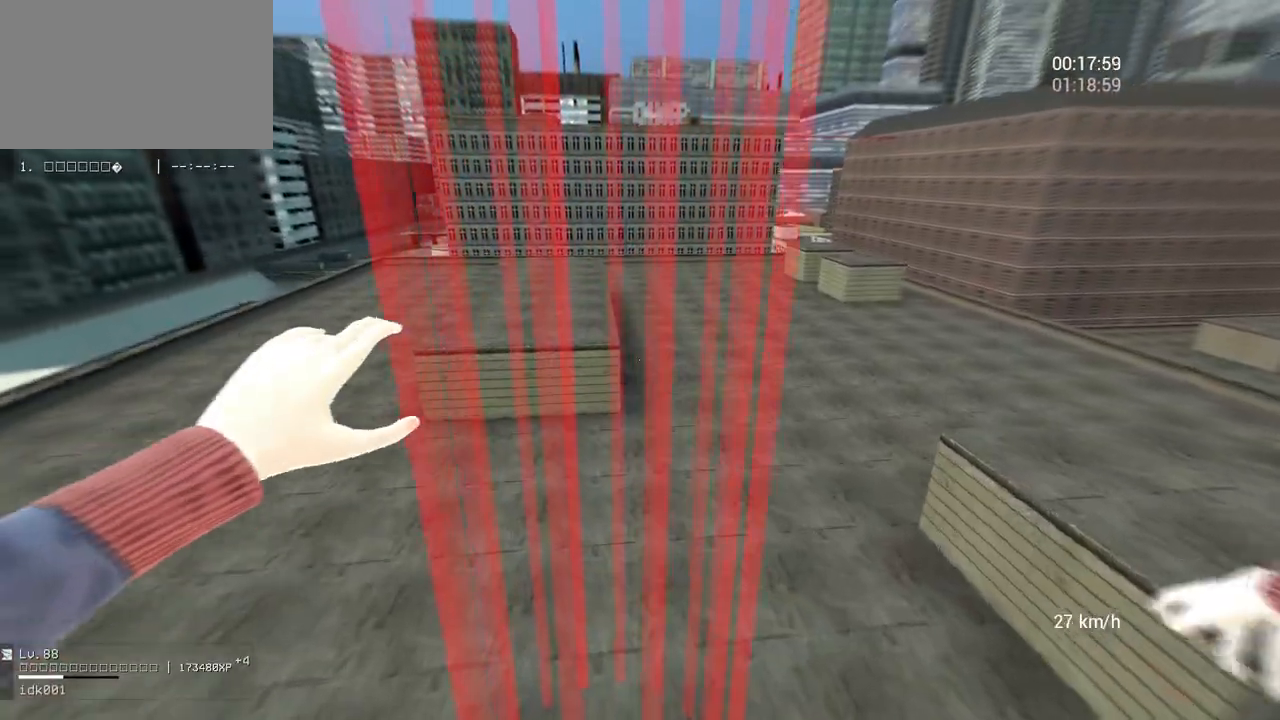
{"keys": ["d", "w"], "mouse": [], "events": [[300, "d", "down"]]}
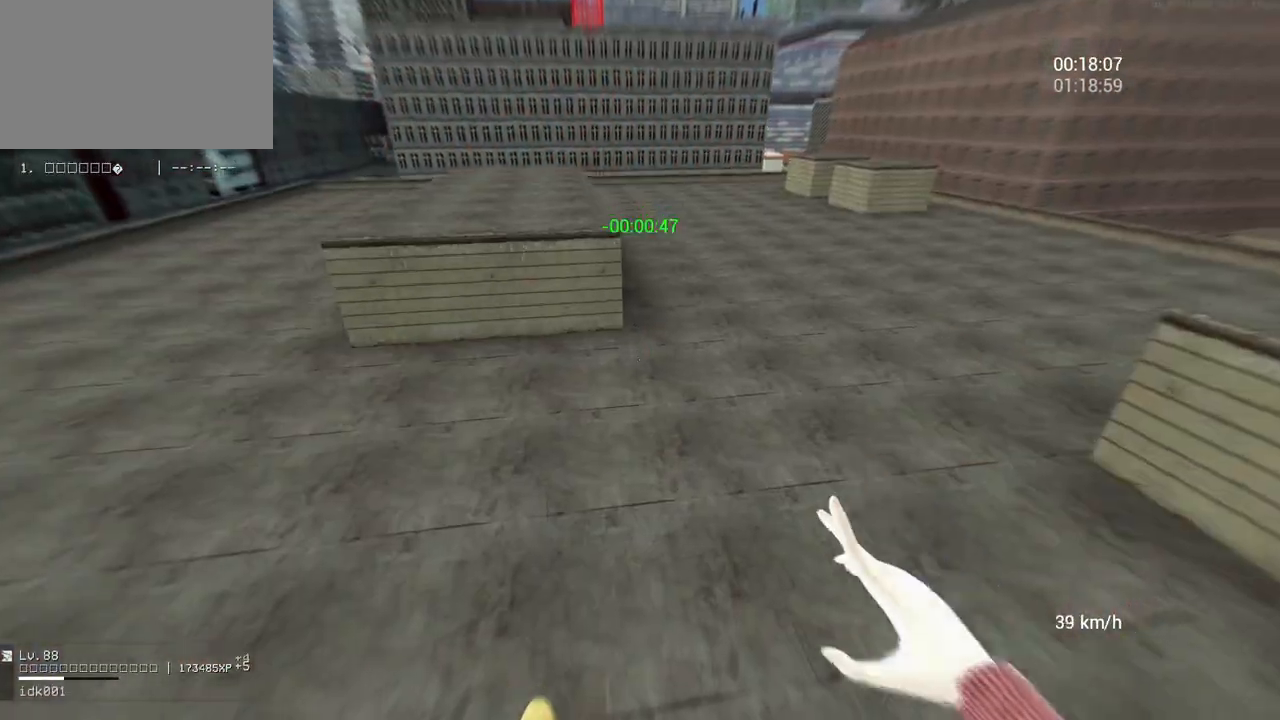
{"keys": ["w"], "mouse": [], "events": [[50, "d", "up"], [250, "ctrl", "down"], [433, "ctrl", "up"]]}
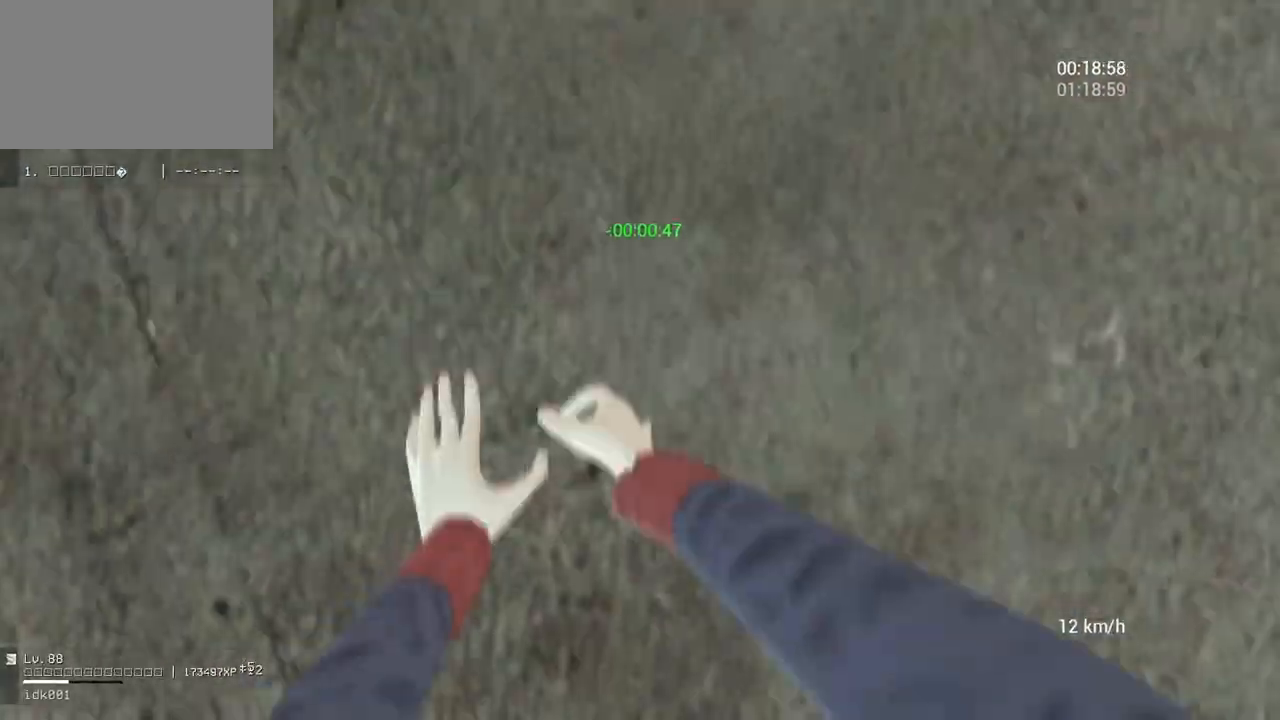
{"keys": ["w"], "mouse": [], "events": []}
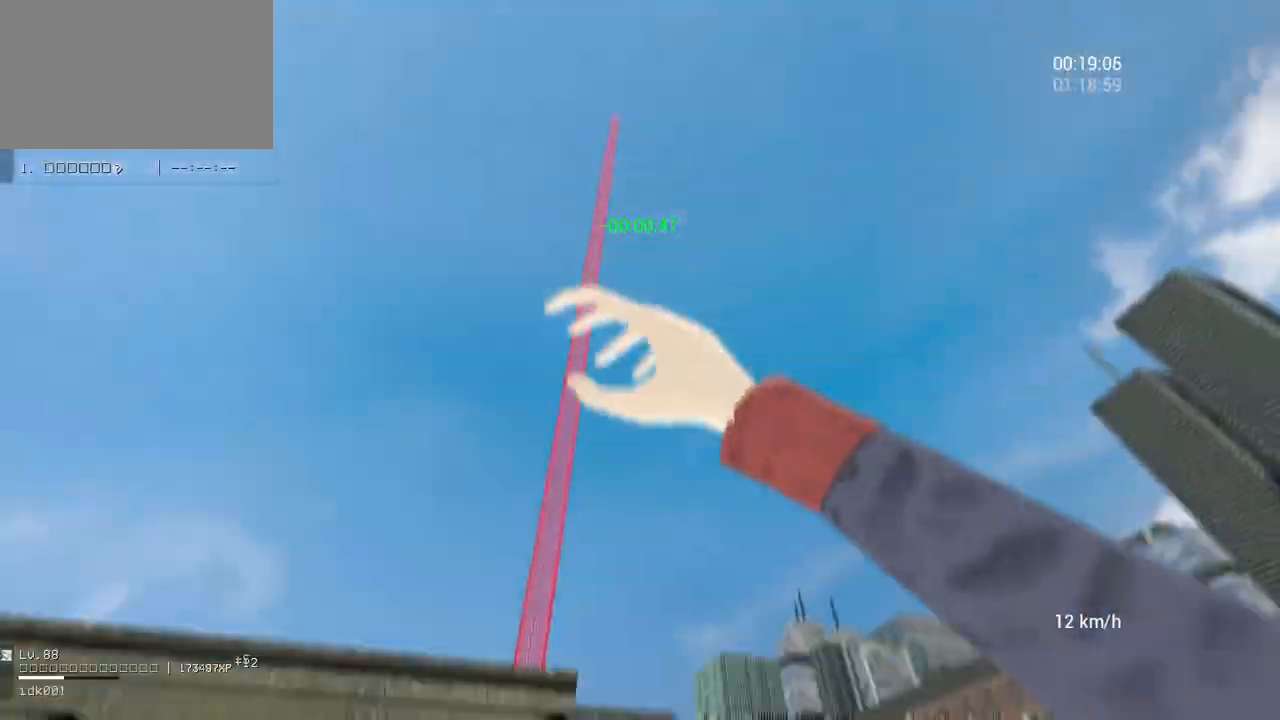
{"keys": ["w"], "mouse": [], "events": [[100, "d", "down"], [417, "d", "up"]]}
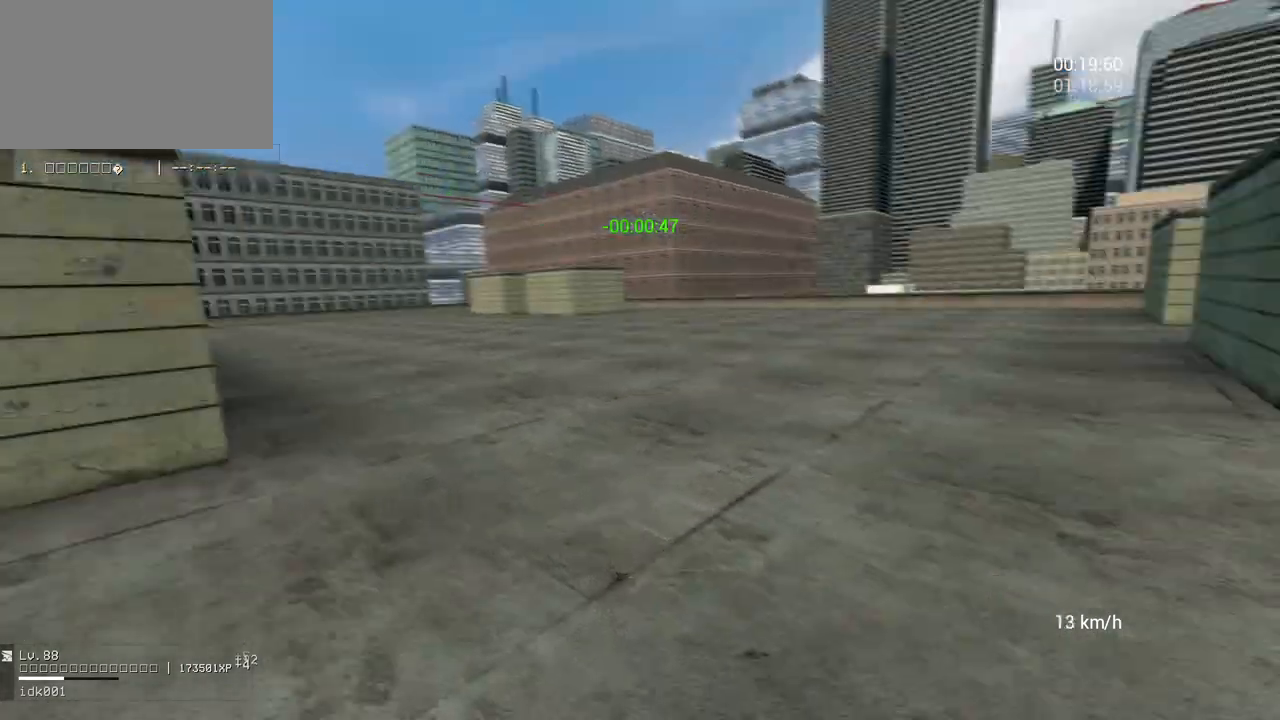
{"keys": ["a"], "mouse": [], "events": [[133, "a", "down"], [133, "w", "up"], [167, "mouse_right", "down"], [200, "space", "down"], [267, "space", "up"], [300, "mouse_right", "up"]]}
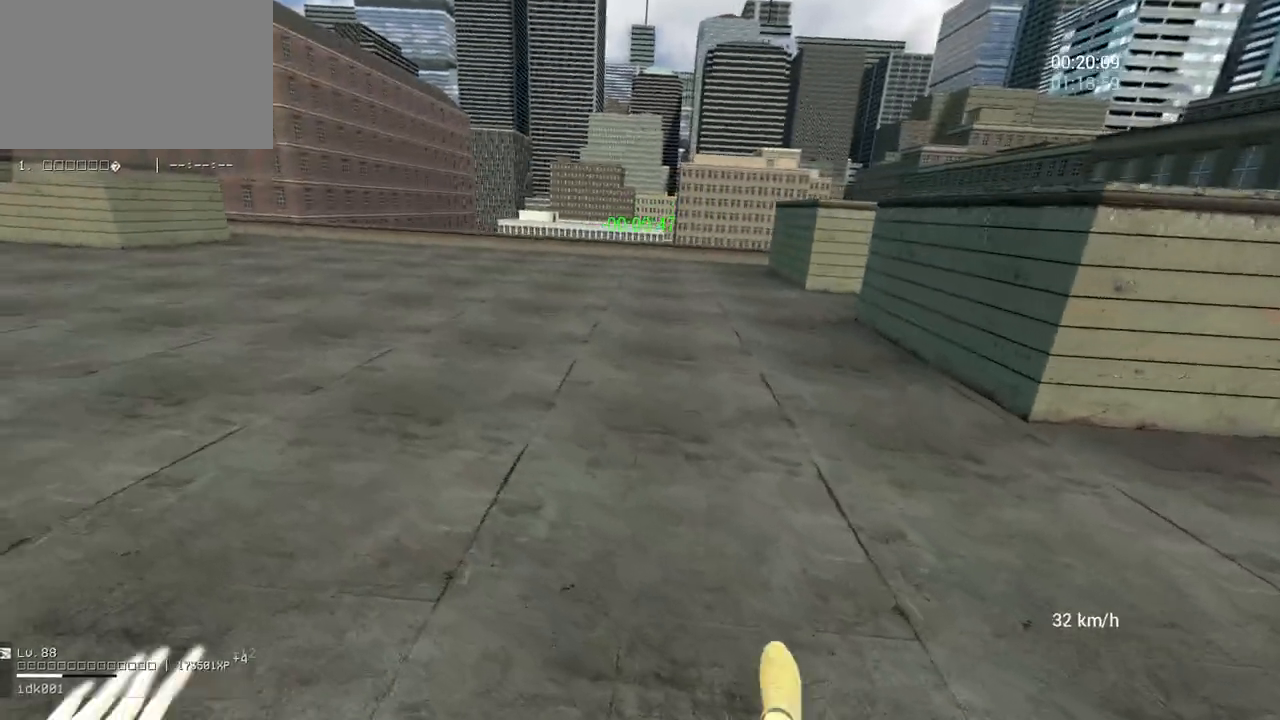
{"keys": ["a", "space"], "mouse": ["right"], "events": [[467, "mouse_right", "down"], [500, "space", "down"]]}
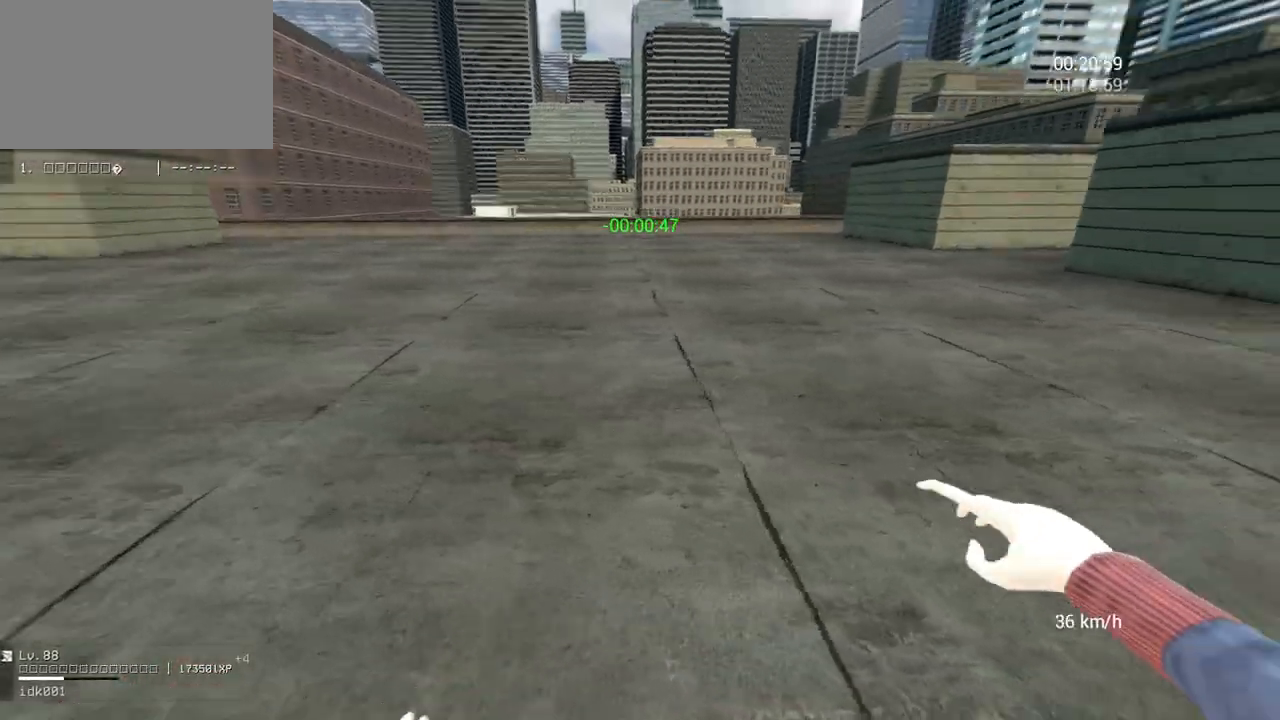
{"keys": ["a"], "mouse": [], "events": [[50, "space", "up"], [100, "mouse_right", "up"]]}
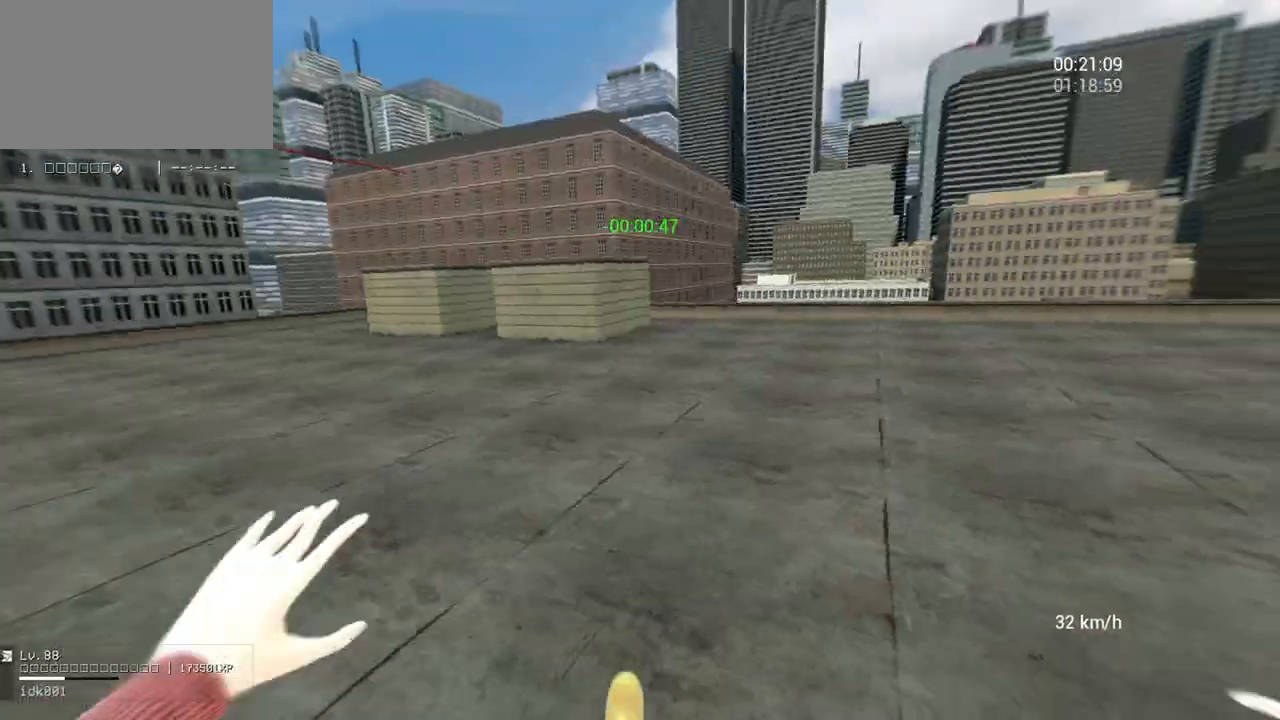
{"keys": ["a"], "mouse": [], "events": [[250, "mouse_right", "down"], [283, "space", "down"], [333, "space", "up"], [383, "mouse_right", "up"]]}
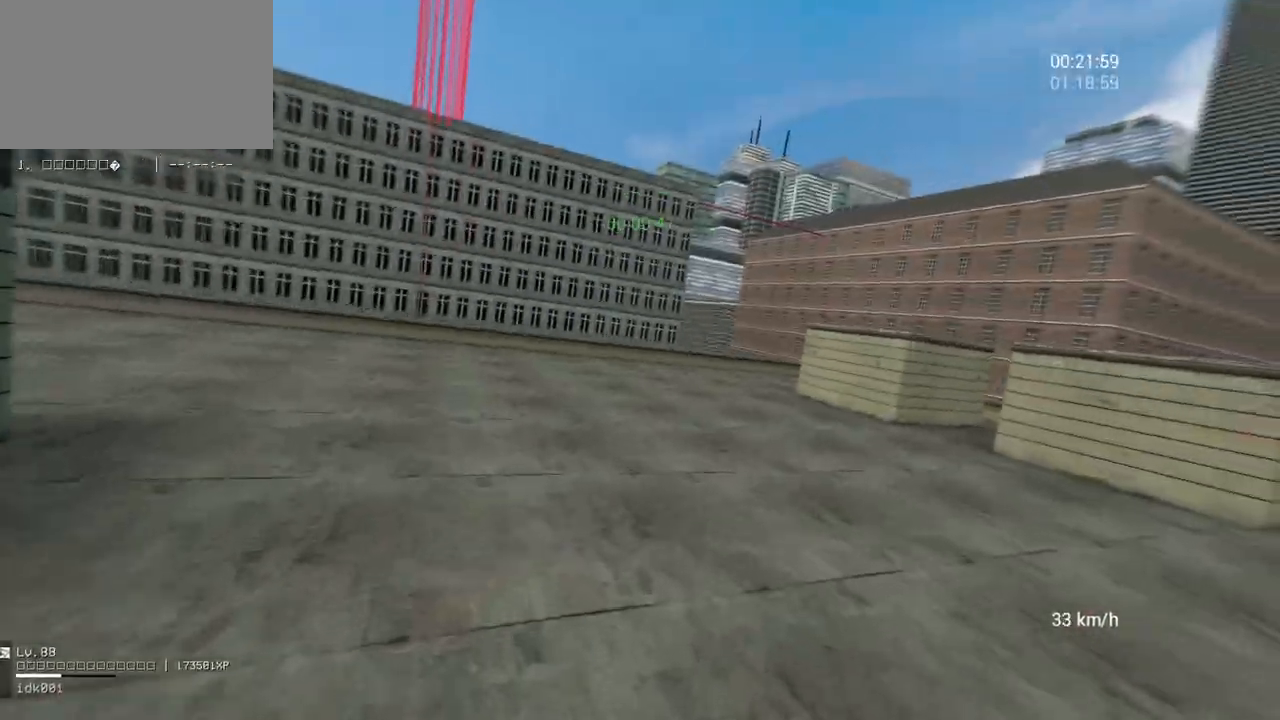
{"keys": ["a"], "mouse": [], "events": []}
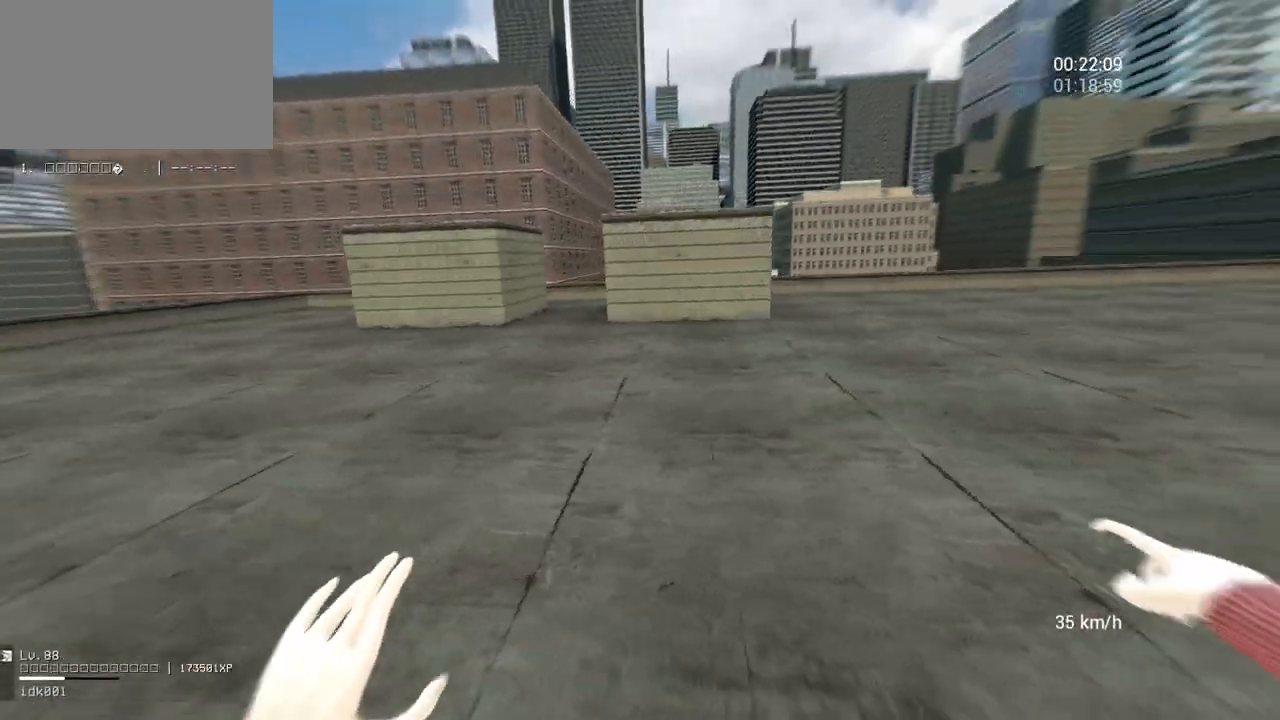
{"keys": ["w"], "mouse": [], "events": [[50, "mouse_right", "down"], [67, "space", "down"], [167, "space", "up"], [183, "mouse_right", "up"], [300, "w", "down"], [350, "a", "up"]]}
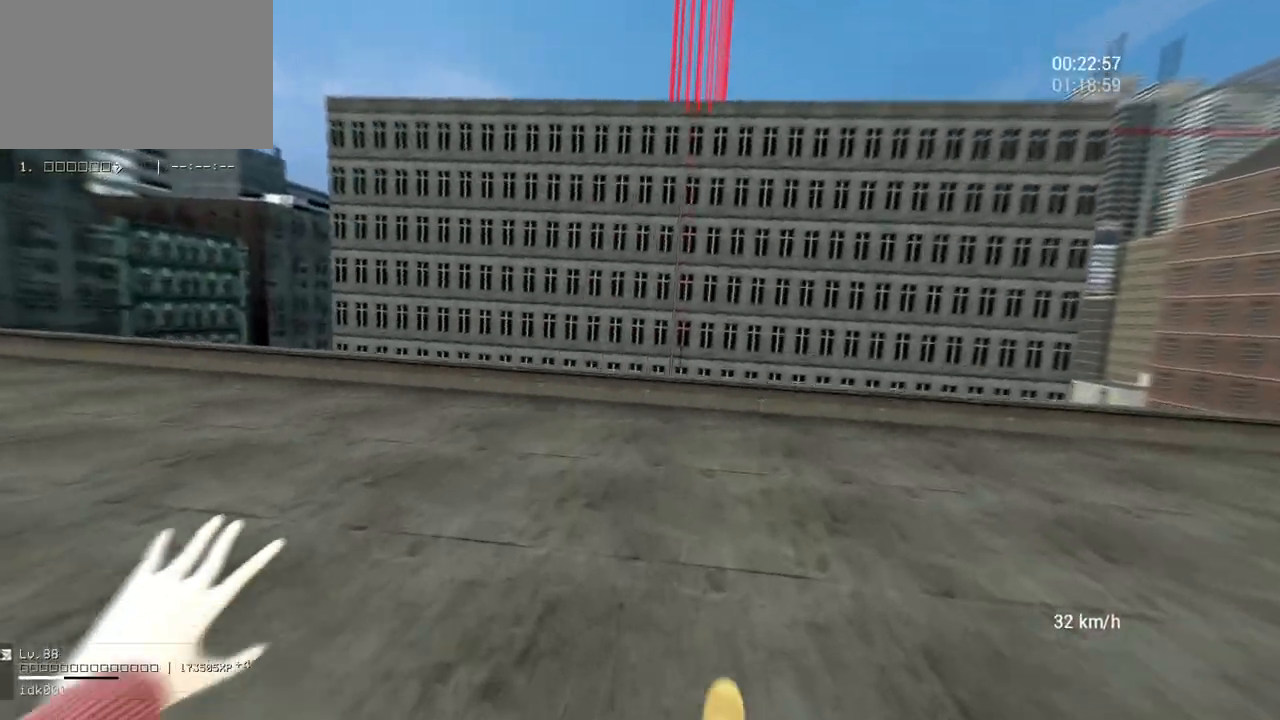
{"keys": ["w"], "mouse": [], "events": [[400, "a", "down"], [483, "a", "up"]]}
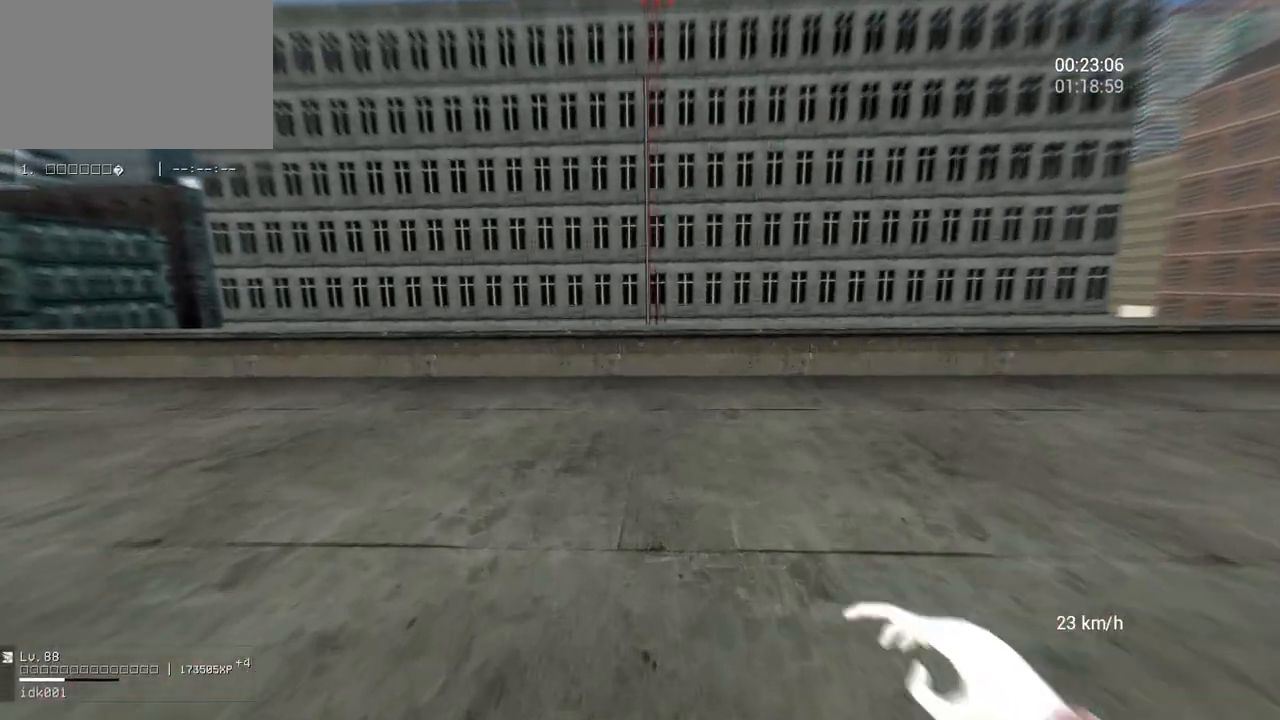
{"keys": ["w"], "mouse": [], "events": []}
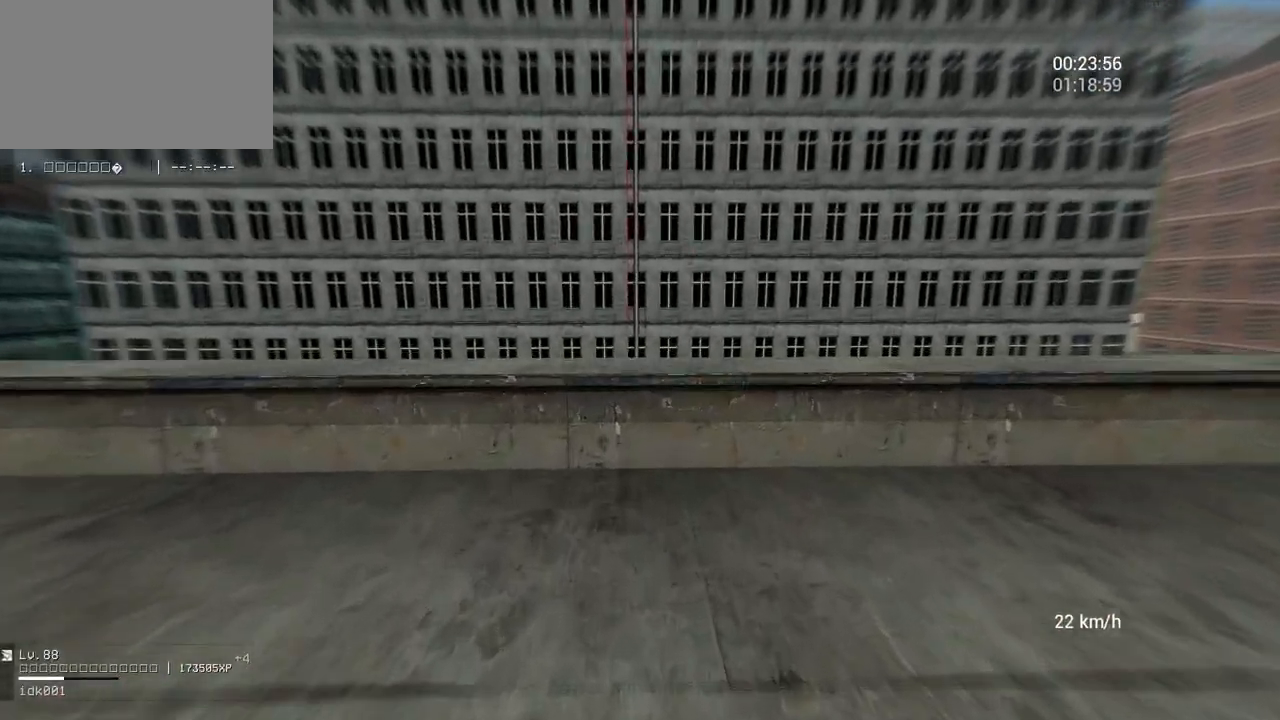
{"keys": ["space", "w"], "mouse": [], "events": [[317, "space", "down"]]}
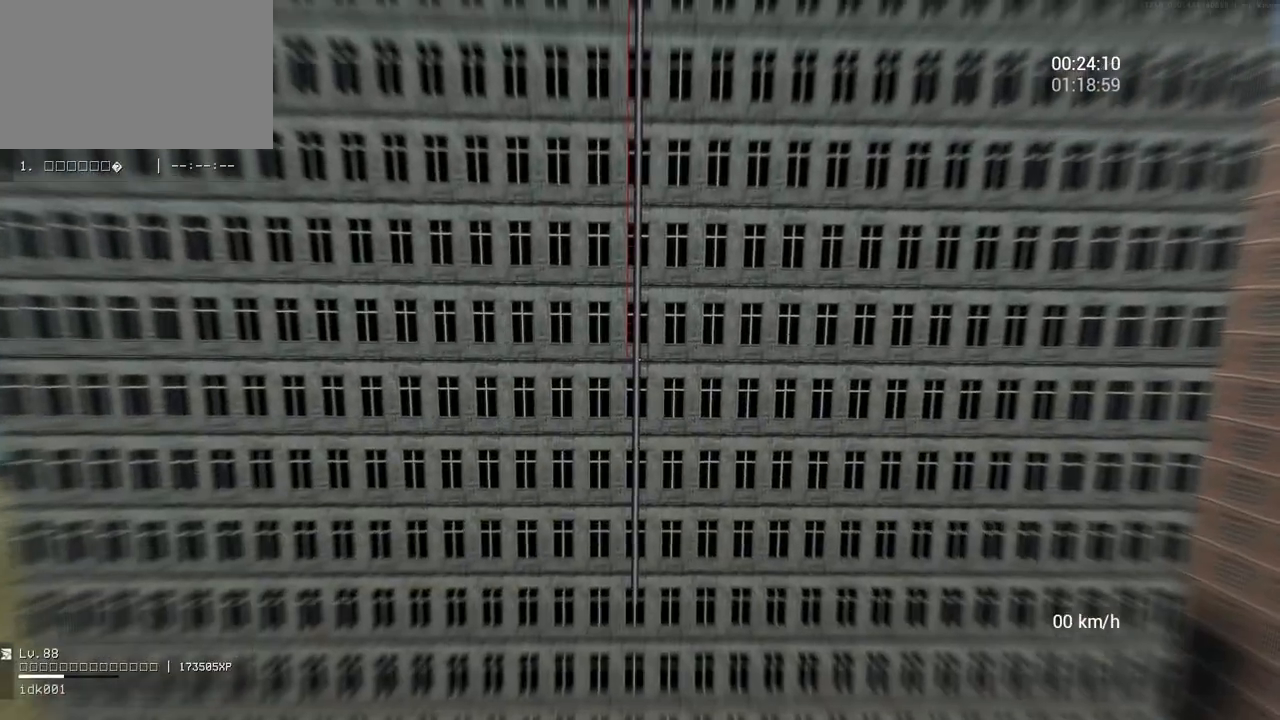
{"keys": ["space", "w"], "mouse": [], "events": []}
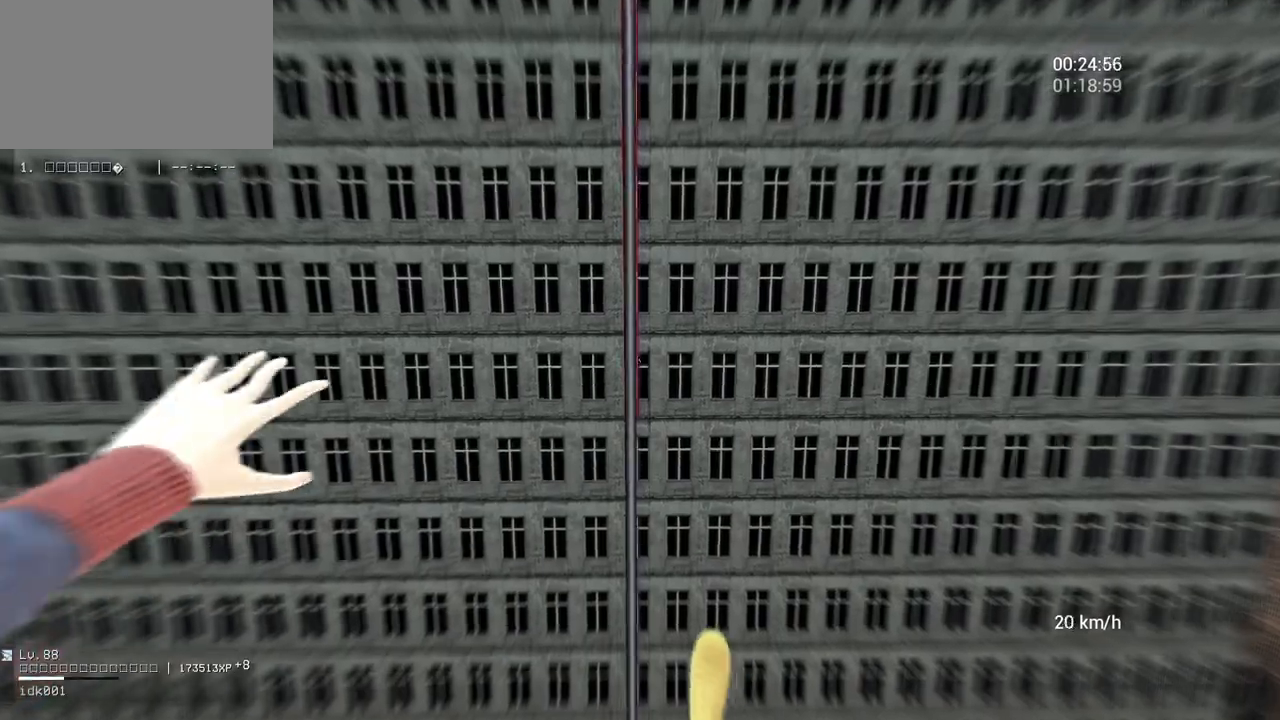
{"keys": ["space", "w"], "mouse": [], "events": []}
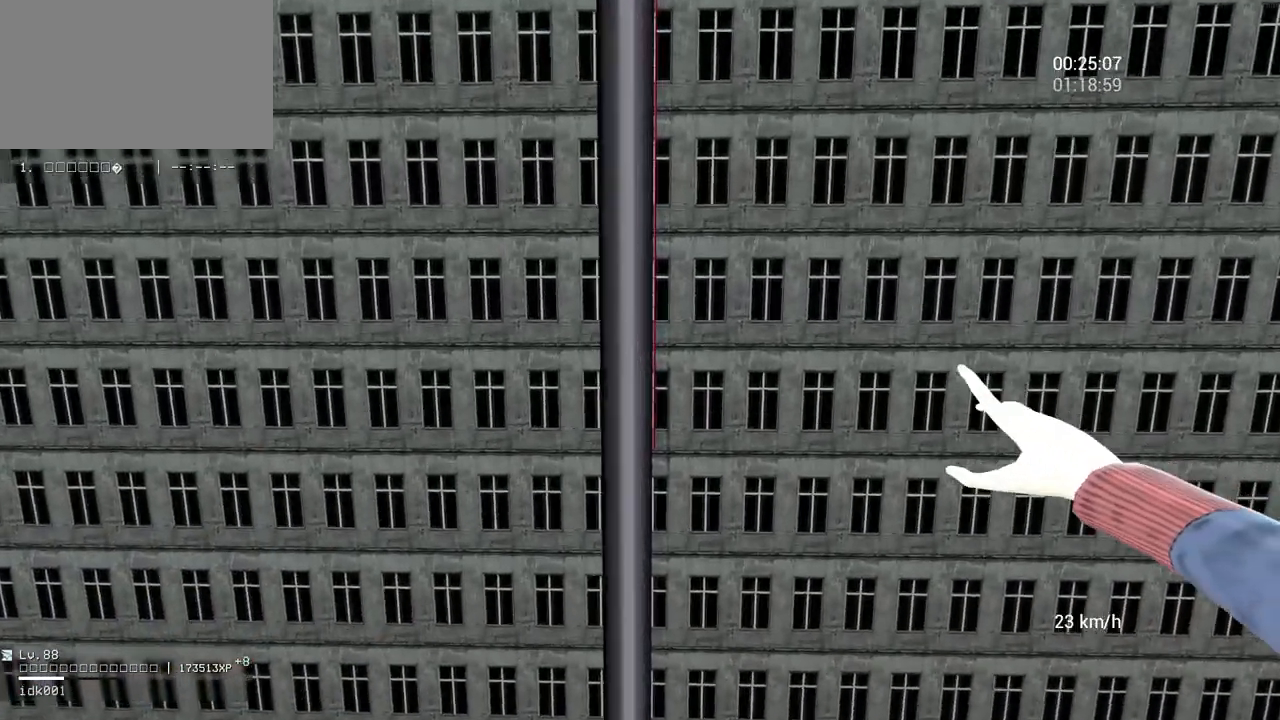
{"keys": ["w"], "mouse": [], "events": [[133, "space", "up"]]}
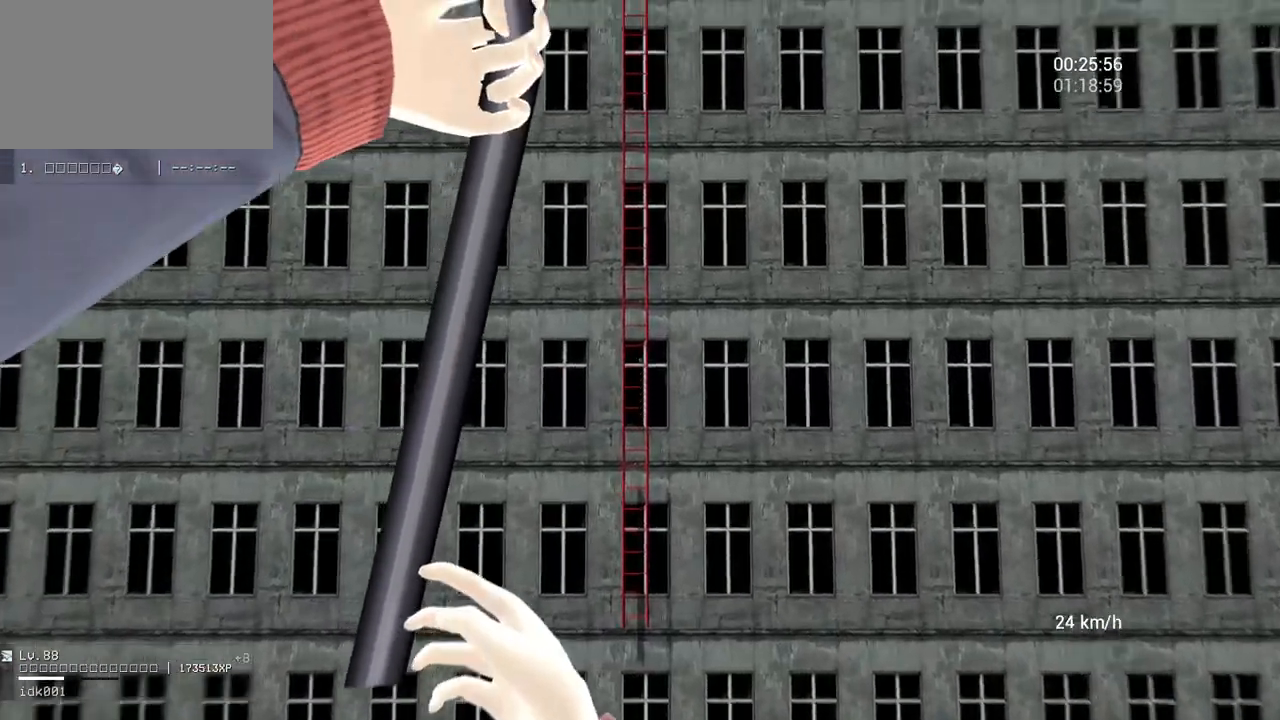
{"keys": ["space", "w"], "mouse": [], "events": [[333, "space", "down"]]}
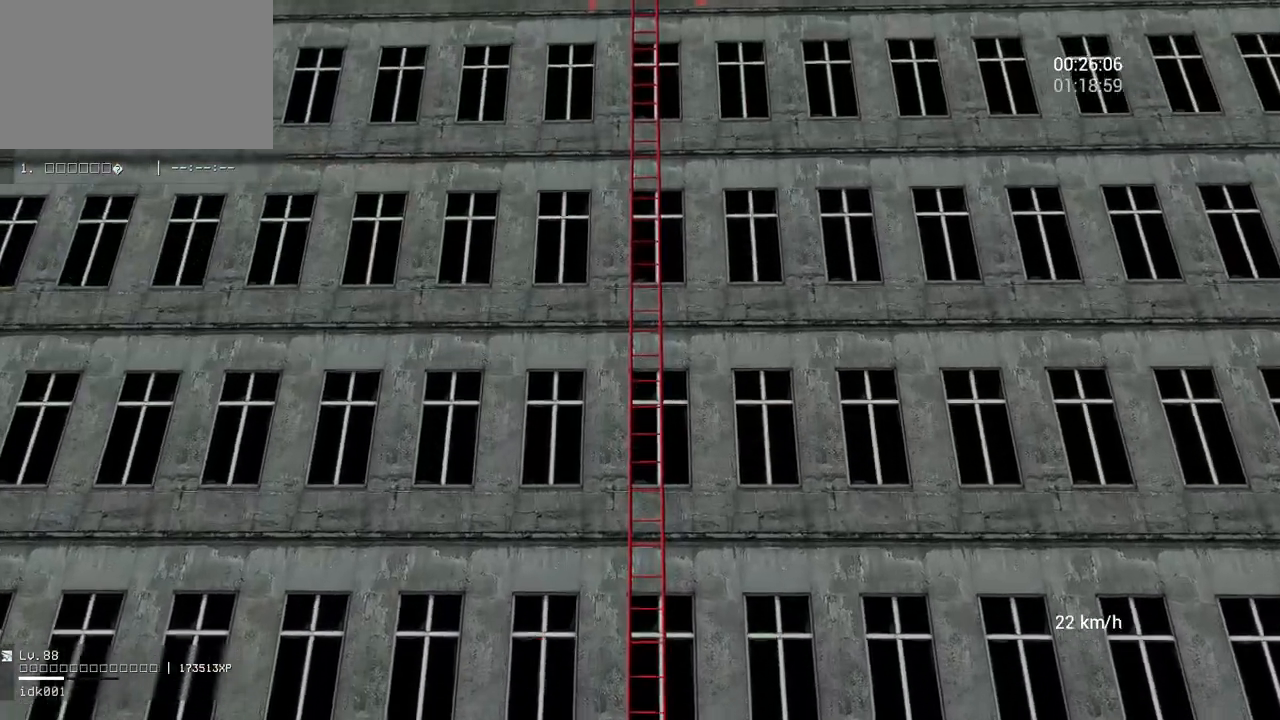
{"keys": ["space", "w"], "mouse": [], "events": []}
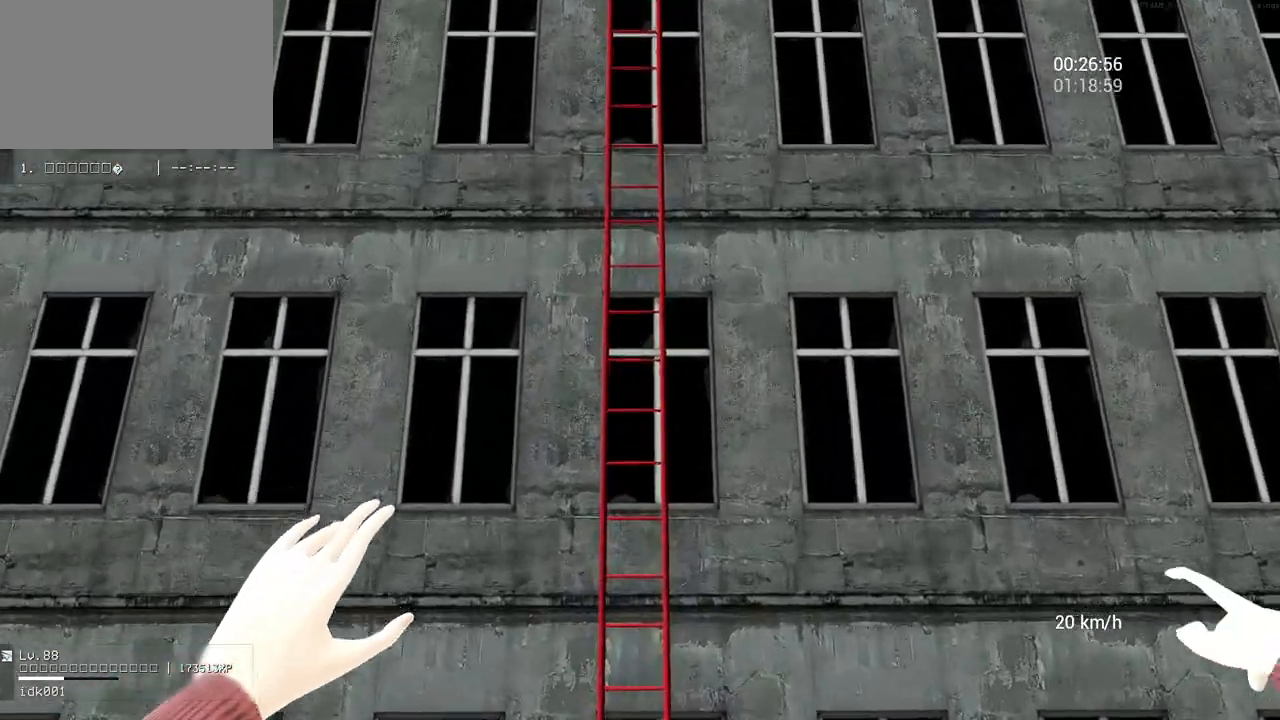
{"keys": ["space", "w"], "mouse": [], "events": []}